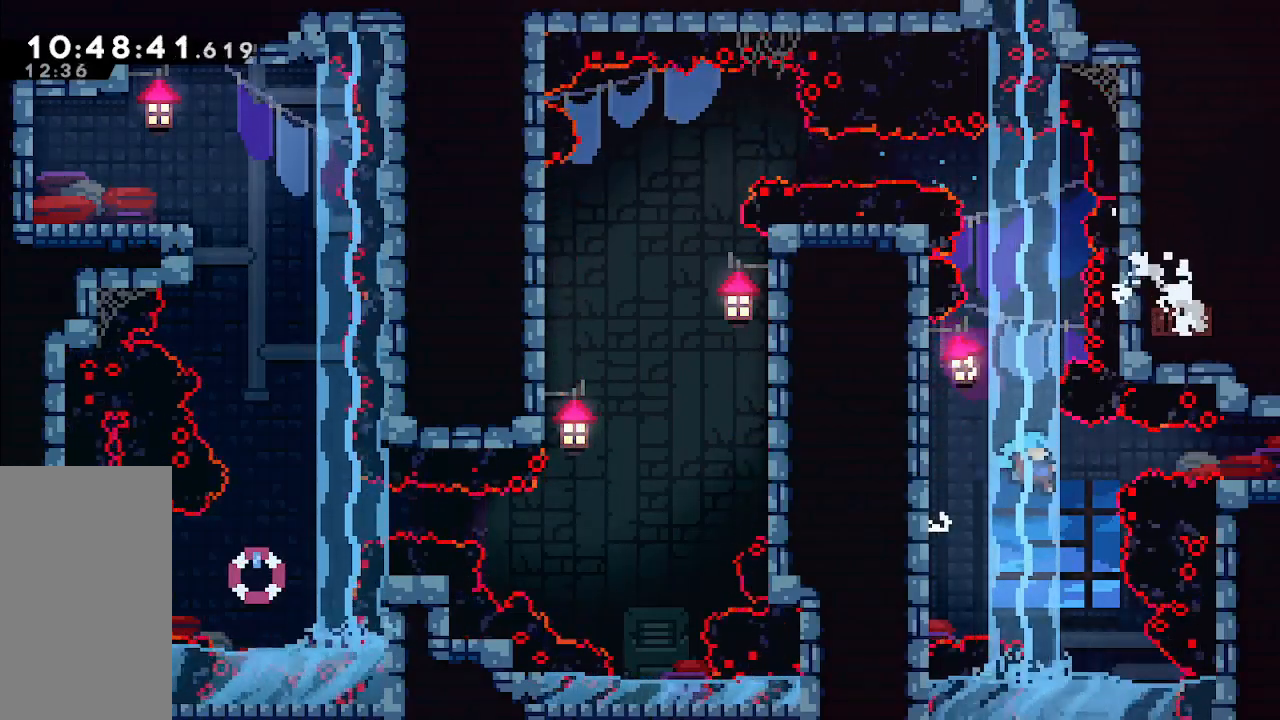
Gameplay with keyboard; each line is a JSON object with the keys held at the frame after it. "events" lists presses ("down") and releases ("up") of "dash", "demo", "down", "grab", "jump", "jump2", "left", "pause", "right" and "up" between this image and that frame as [ms after this image, input, new state], when the widget could be followed in between. No other keys are recorded. Mouse input is not recorded. Key names are as the overlay labels them; some are game actions (e.g. jump) rather than physical keys.
{"keys": [], "events": [[133, "right", "up"]]}
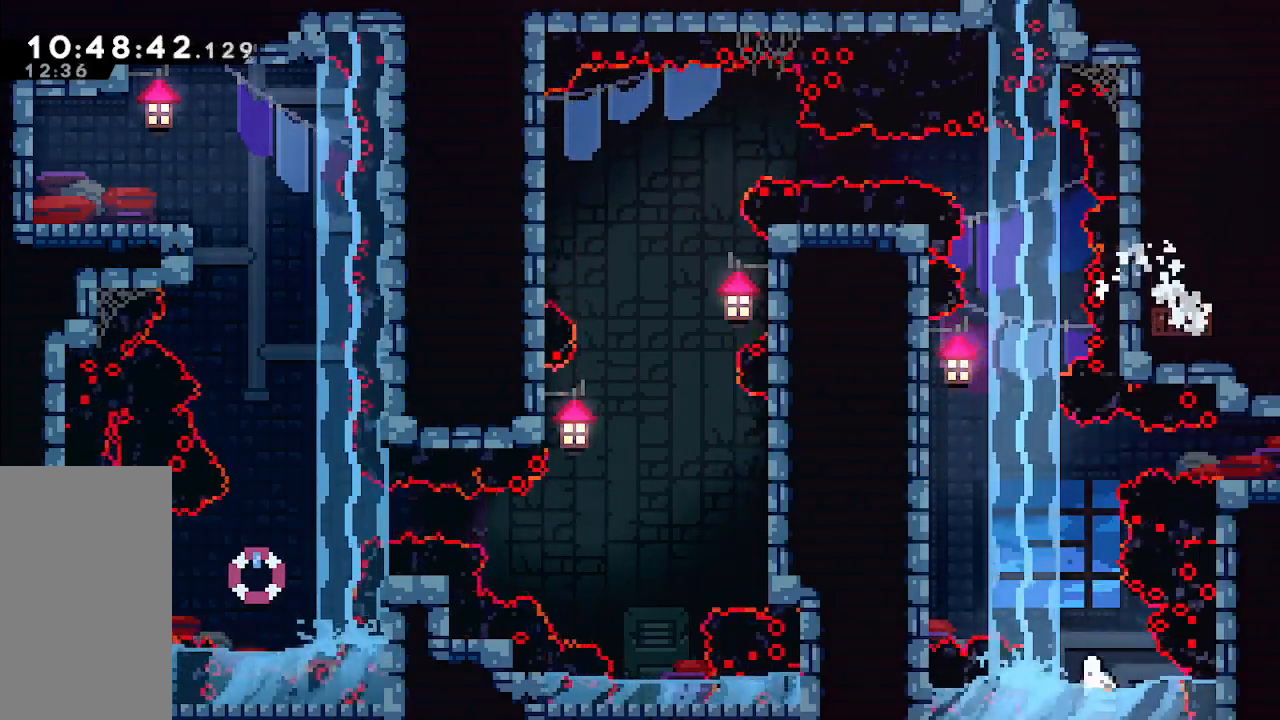
{"keys": ["jump", "left", "up"], "events": [[333, "jump", "down"], [383, "up", "down"], [433, "left", "down"]]}
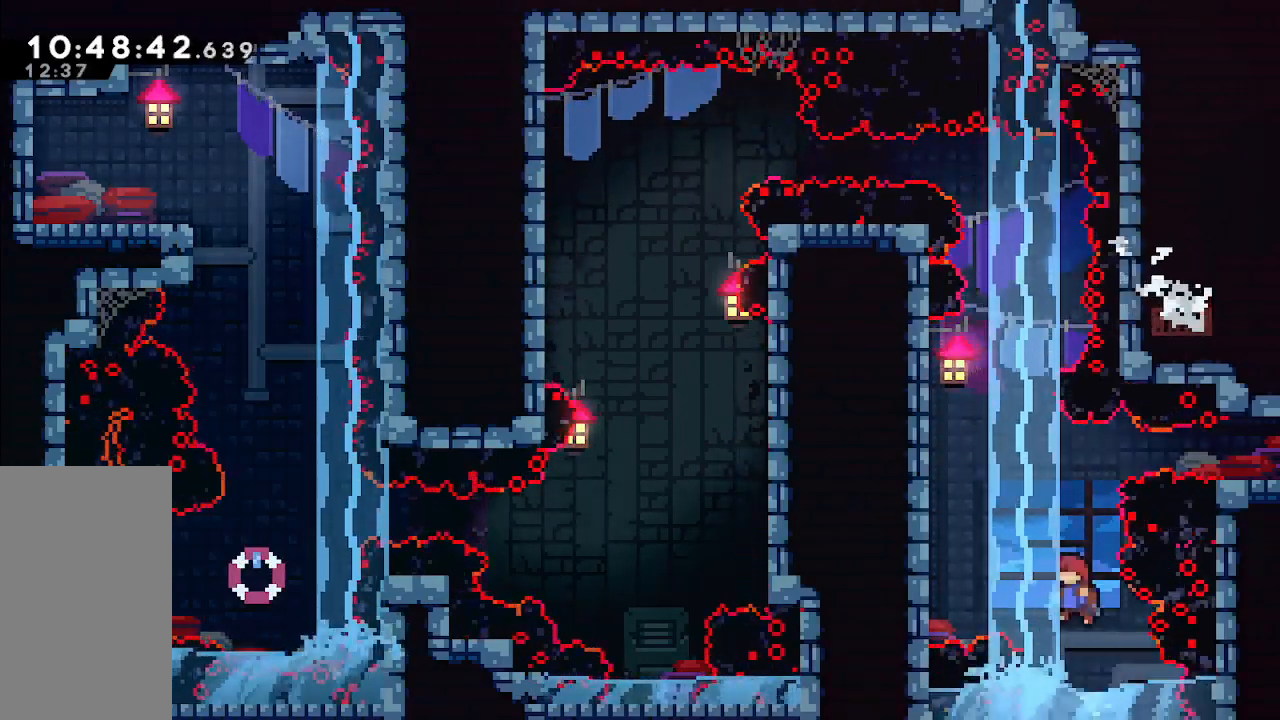
{"keys": ["grab", "up"], "events": [[33, "grab", "down"], [400, "left", "up"], [450, "jump", "up"]]}
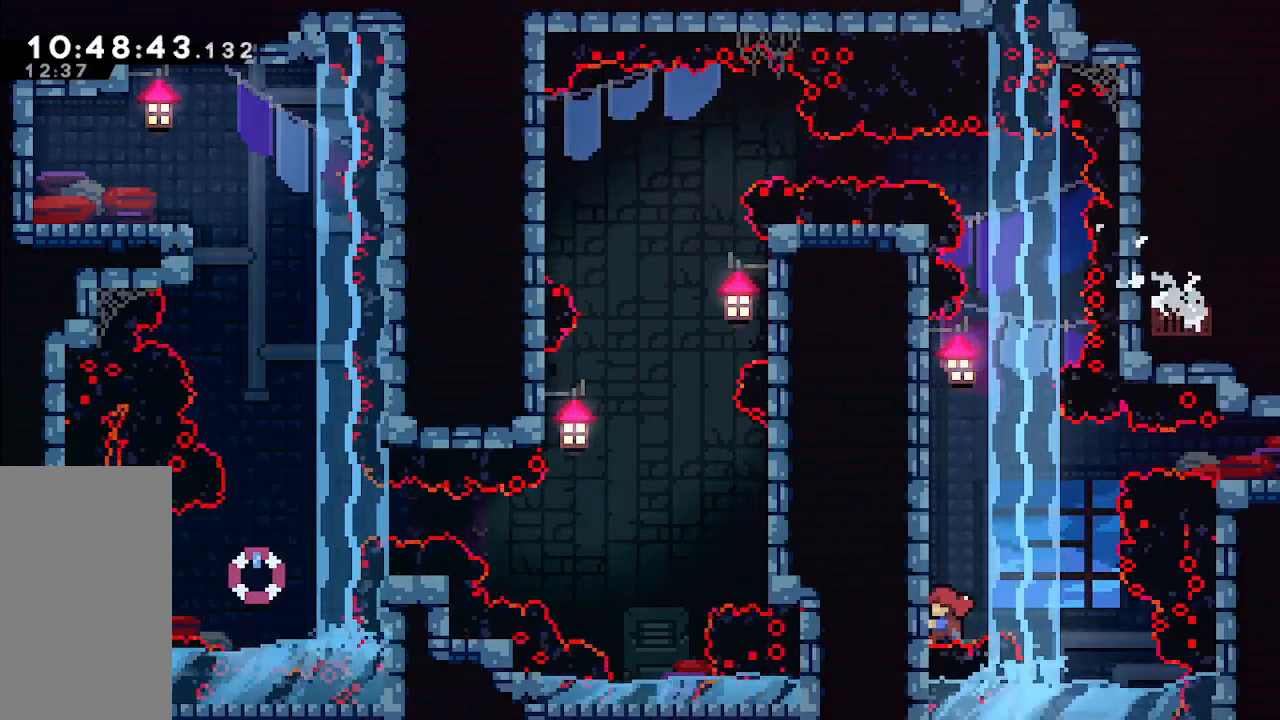
{"keys": ["grab", "right"], "events": [[417, "right", "down"], [417, "up", "up"]]}
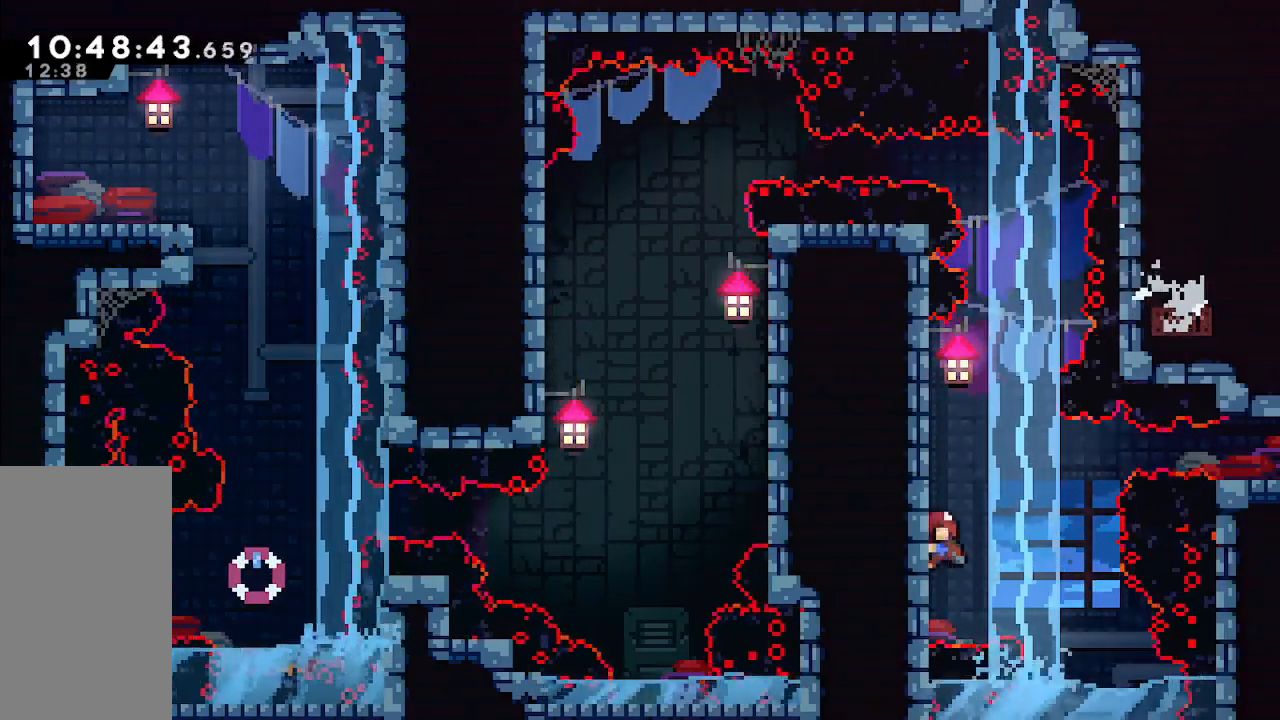
{"keys": ["right"], "events": [[17, "jump", "down"], [333, "grab", "up"], [383, "demo", "down"], [383, "jump", "up"], [483, "demo", "up"]]}
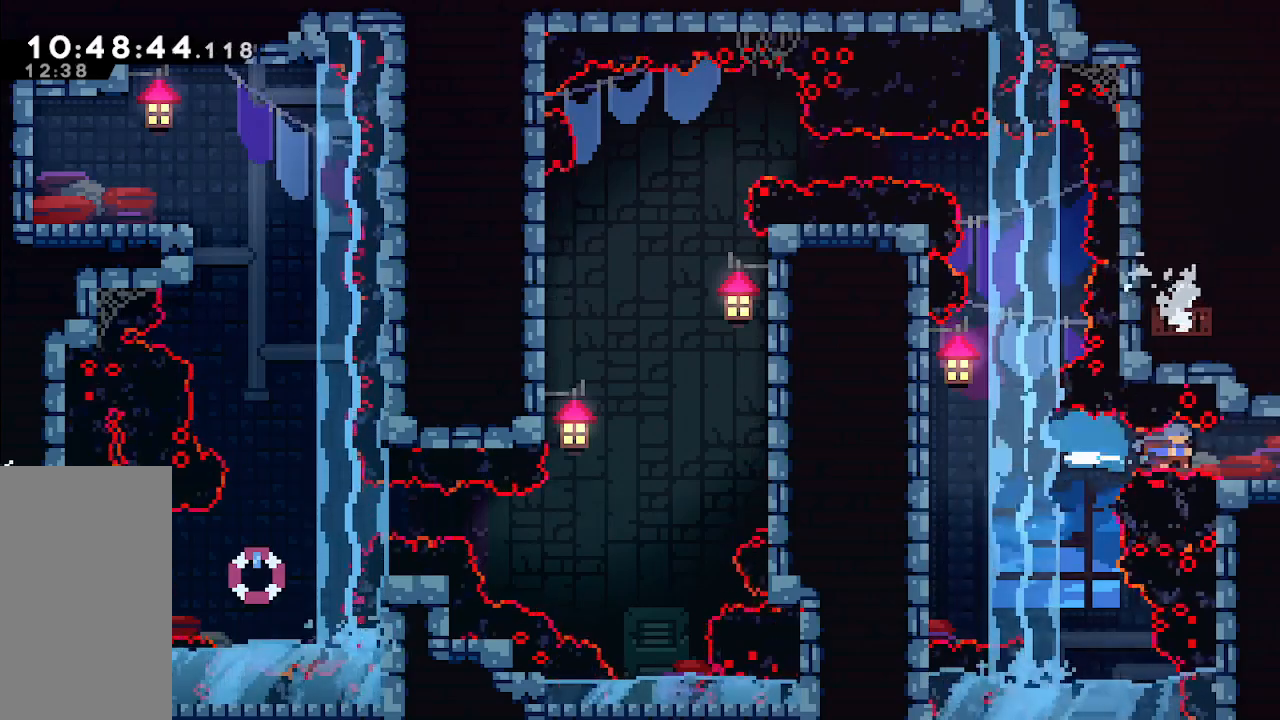
{"keys": ["right"], "events": []}
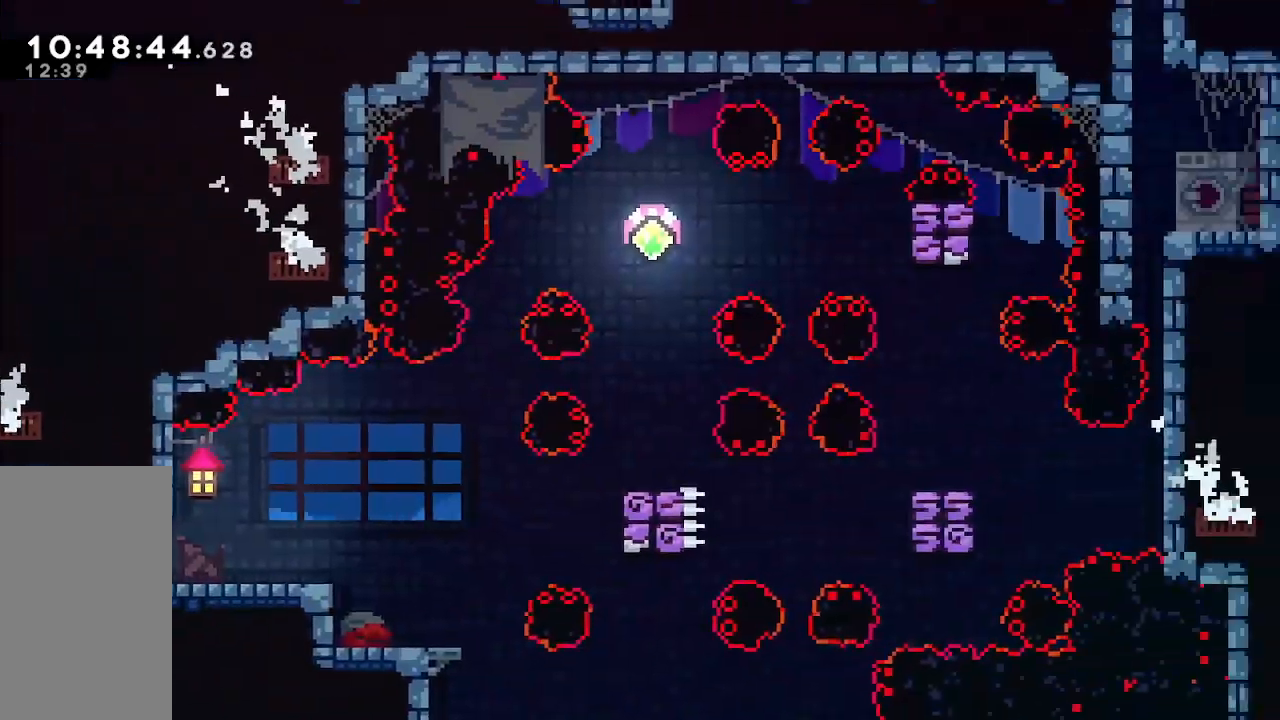
{"keys": ["right"], "events": []}
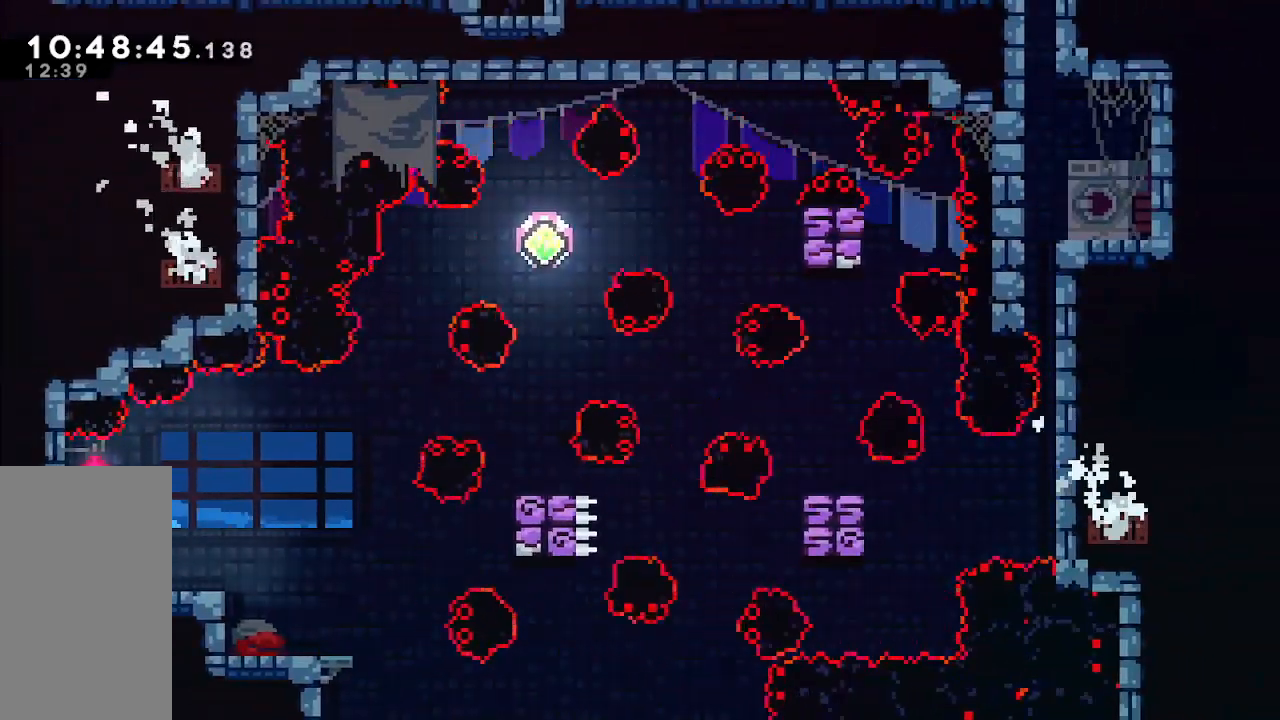
{"keys": ["right"], "events": []}
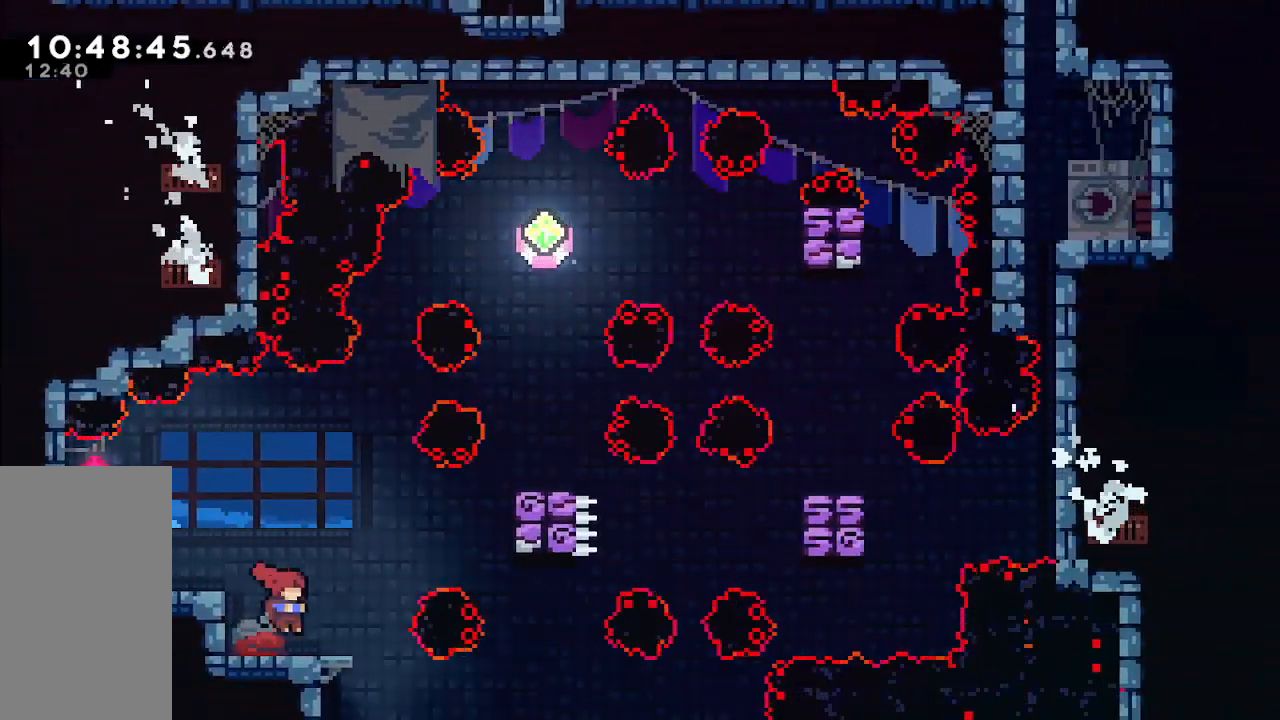
{"keys": ["right"], "events": [[33, "right", "up"], [217, "right", "down"]]}
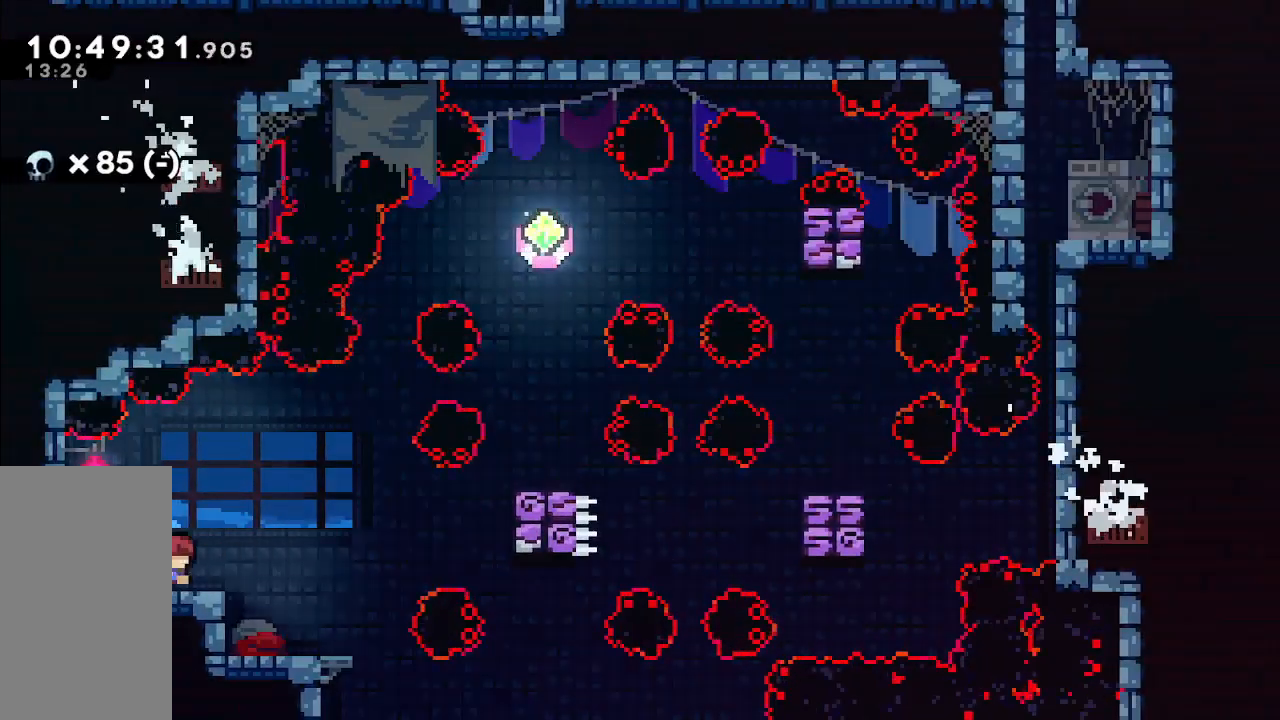
{"keys": ["jump"], "events": [[283, "right", "up"], [467, "jump", "down"]]}
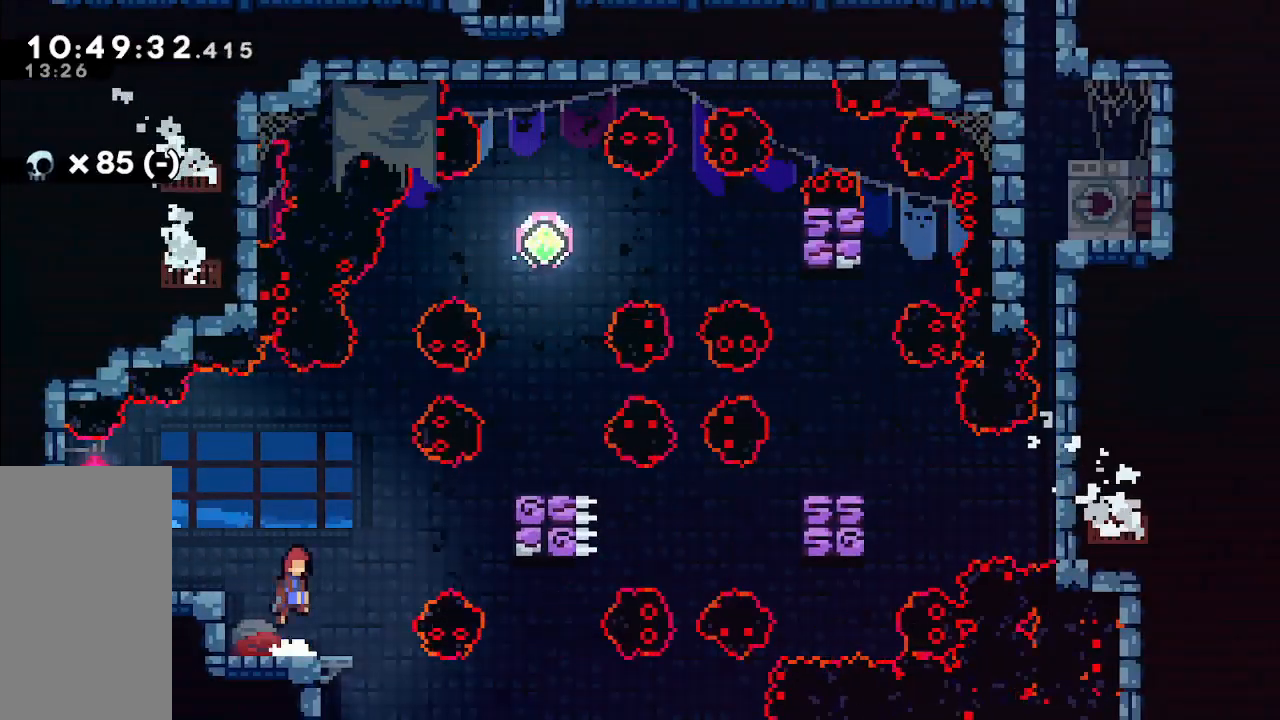
{"keys": ["grab", "right"], "events": [[67, "right", "down"], [200, "dash", "down"], [250, "jump", "up"], [350, "dash", "up"], [383, "grab", "down"]]}
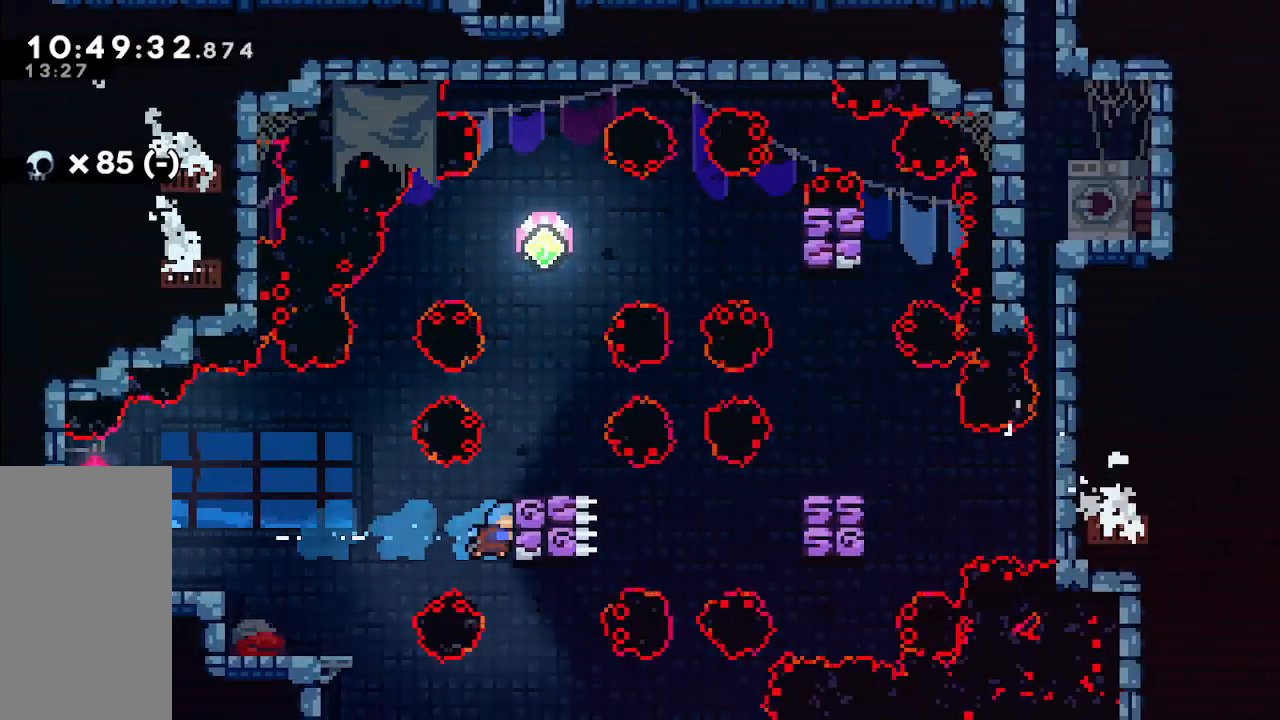
{"keys": ["grab", "right"], "events": [[83, "up", "down"], [117, "up", "up"], [217, "up", "down"], [450, "up", "up"]]}
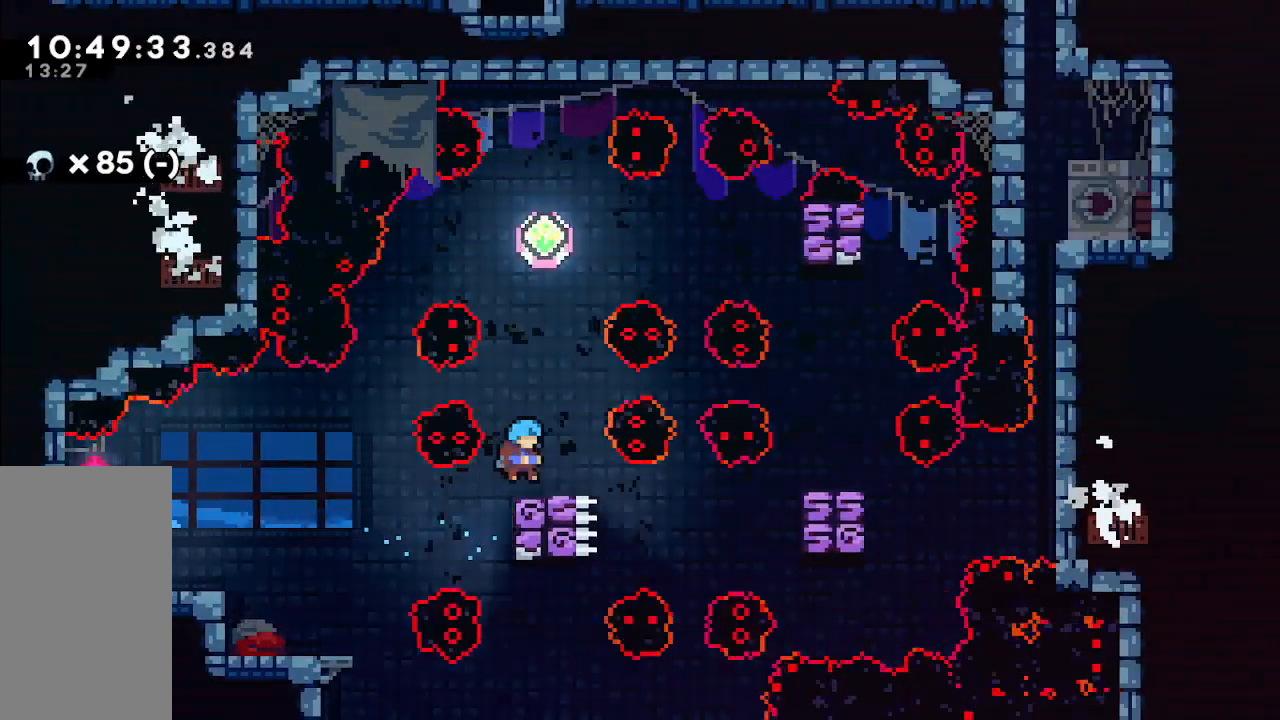
{"keys": ["down"], "events": [[50, "grab", "up"], [100, "down", "down"], [133, "right", "up"]]}
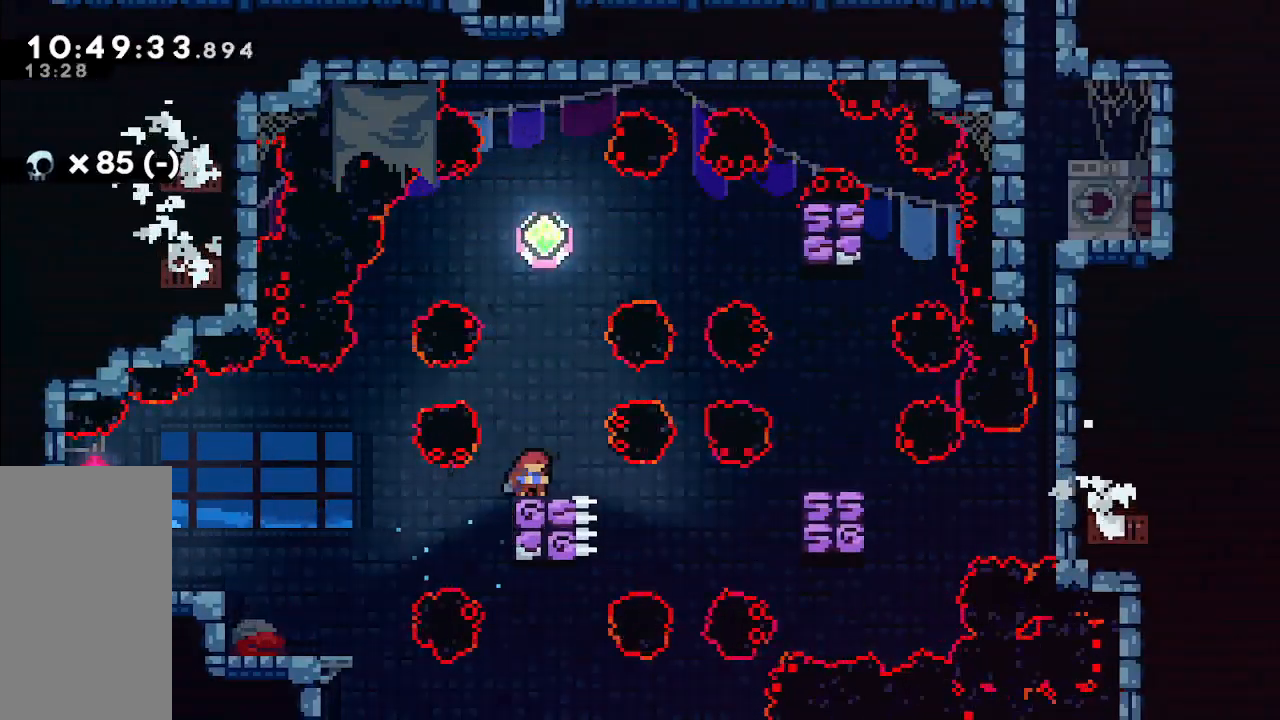
{"keys": [], "events": [[433, "down", "up"]]}
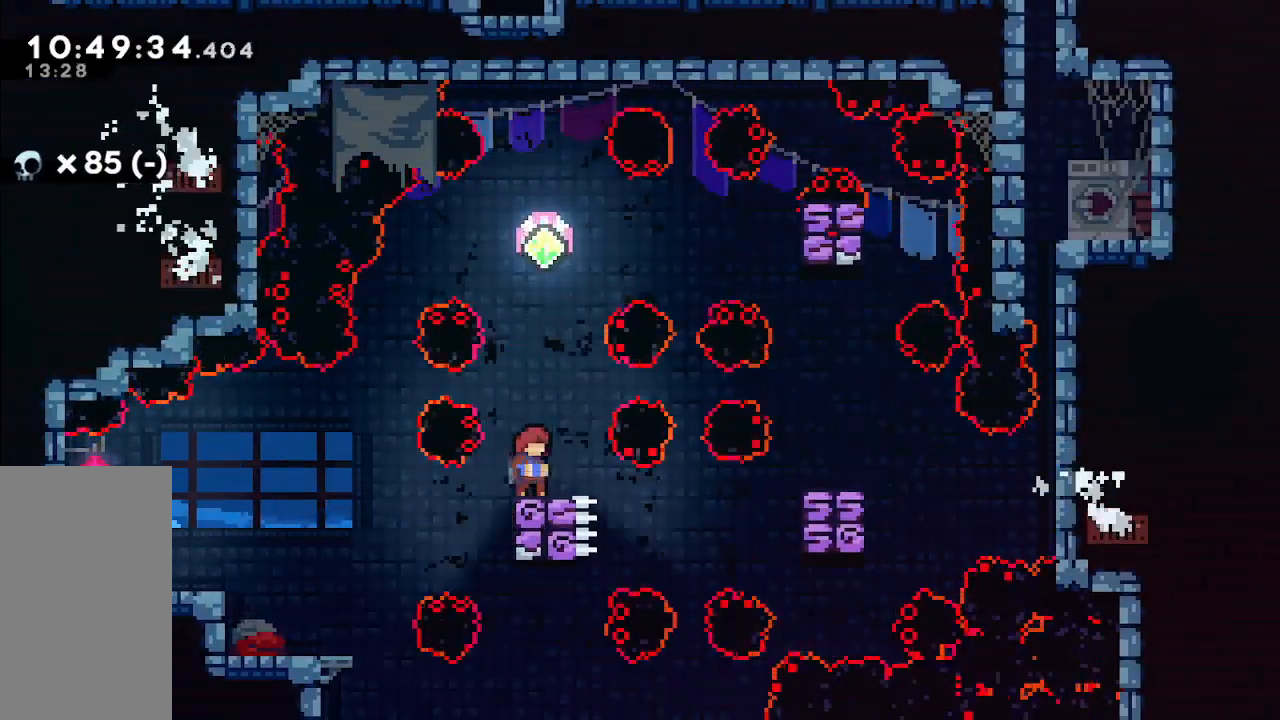
{"keys": [], "events": [[33, "jump", "down"], [83, "right", "down"], [117, "right", "up"], [117, "up", "down"], [167, "dash", "down"], [217, "jump", "up"], [367, "dash", "up"], [450, "up", "up"]]}
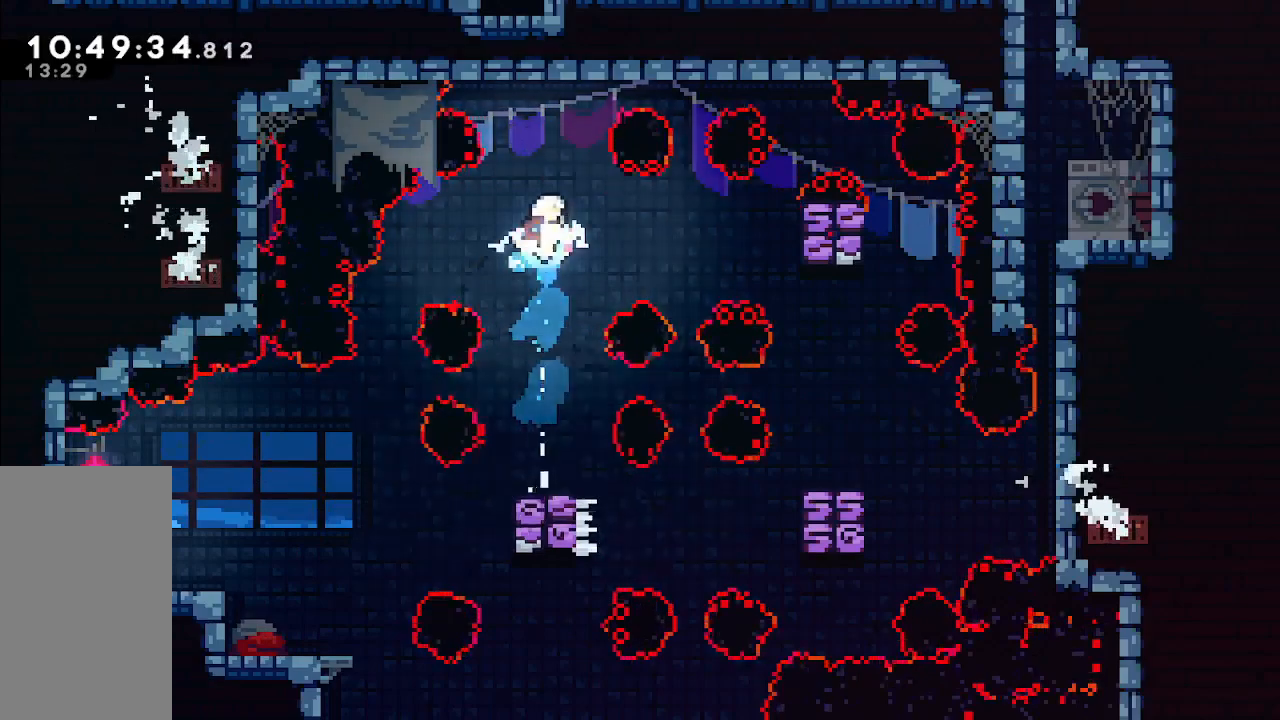
{"keys": ["right"], "events": [[233, "right", "down"], [283, "dash", "down"], [467, "dash", "up"]]}
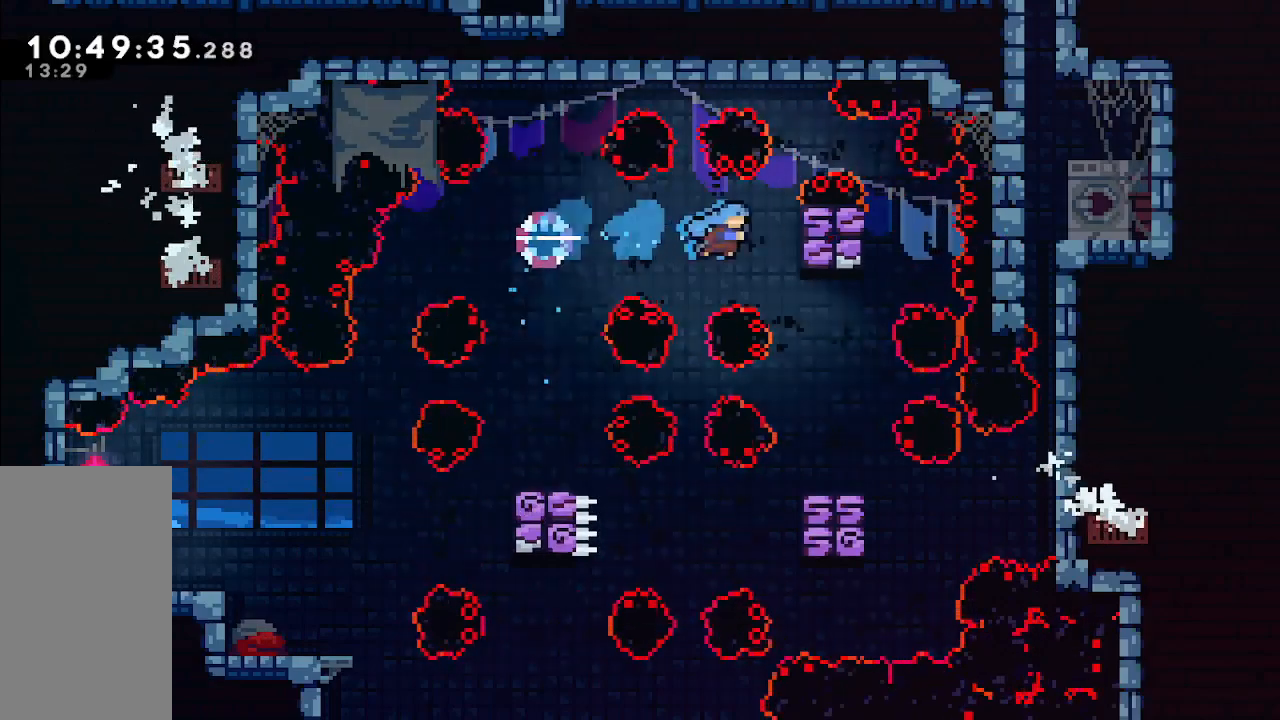
{"keys": ["grab"], "events": [[17, "grab", "down"], [250, "right", "up"]]}
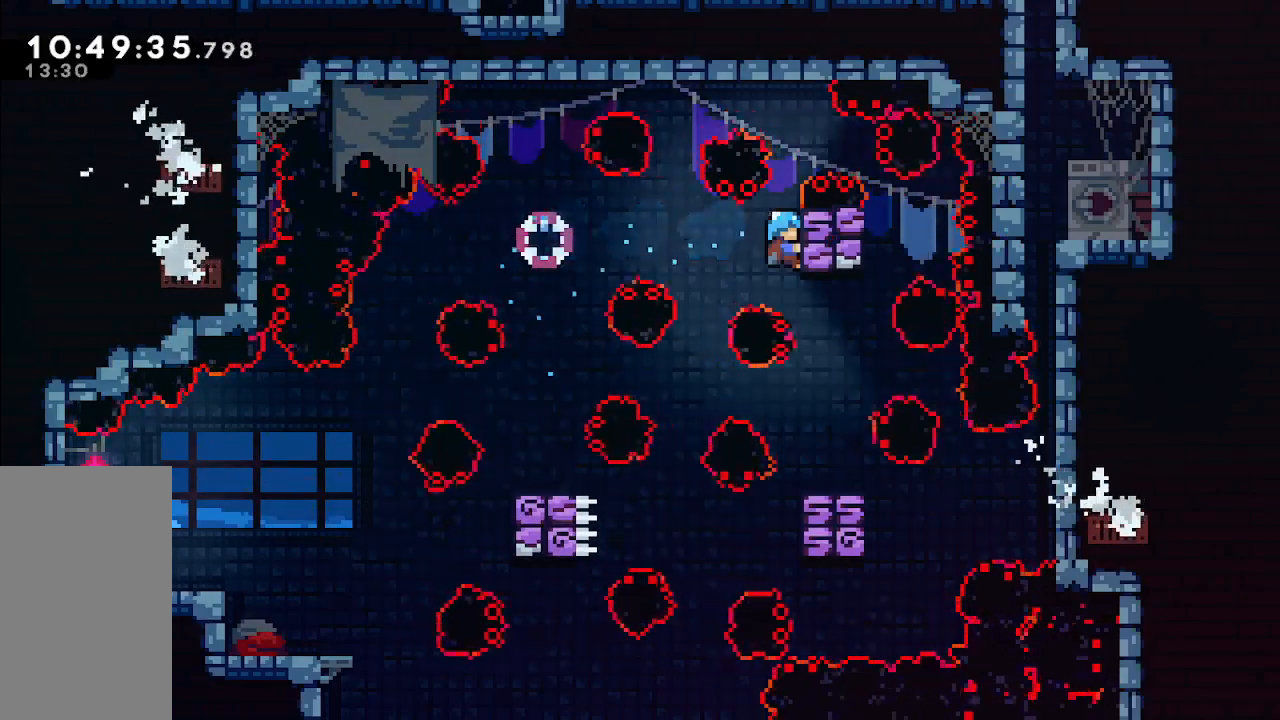
{"keys": ["right"], "events": [[217, "grab", "up"], [367, "right", "down"]]}
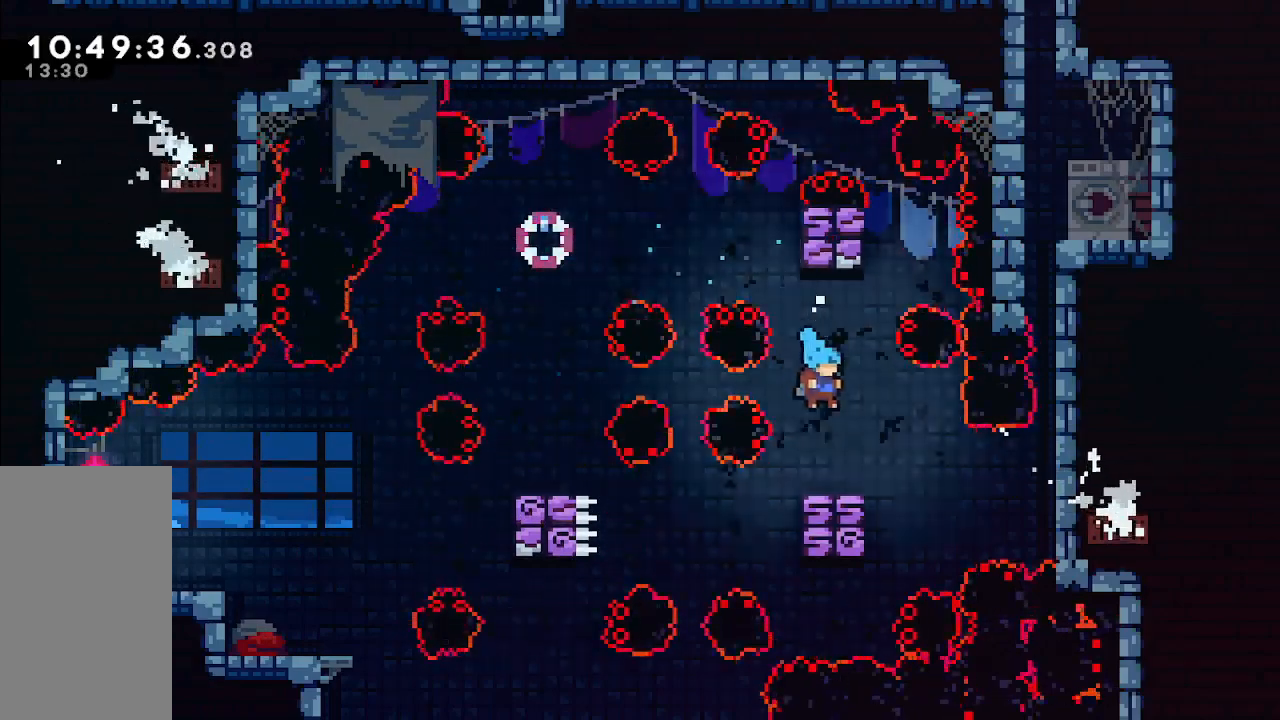
{"keys": ["down"], "events": [[50, "right", "up"], [183, "down", "down"]]}
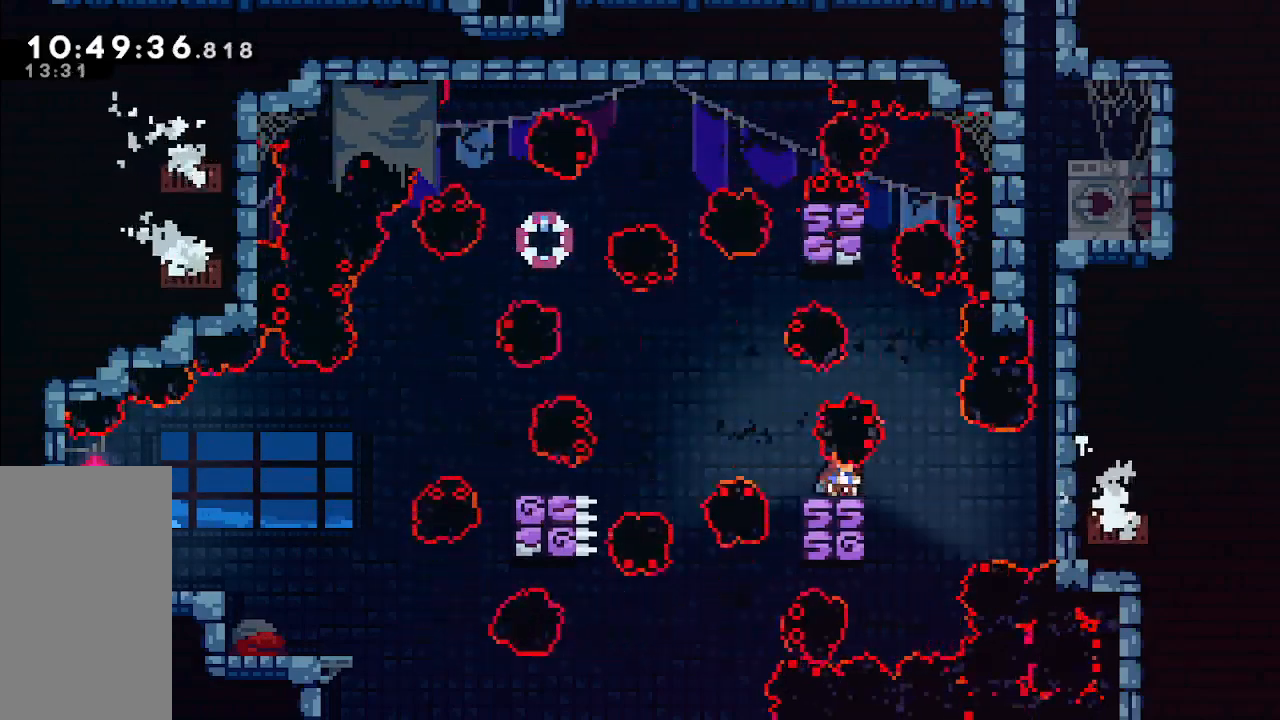
{"keys": ["down"], "events": []}
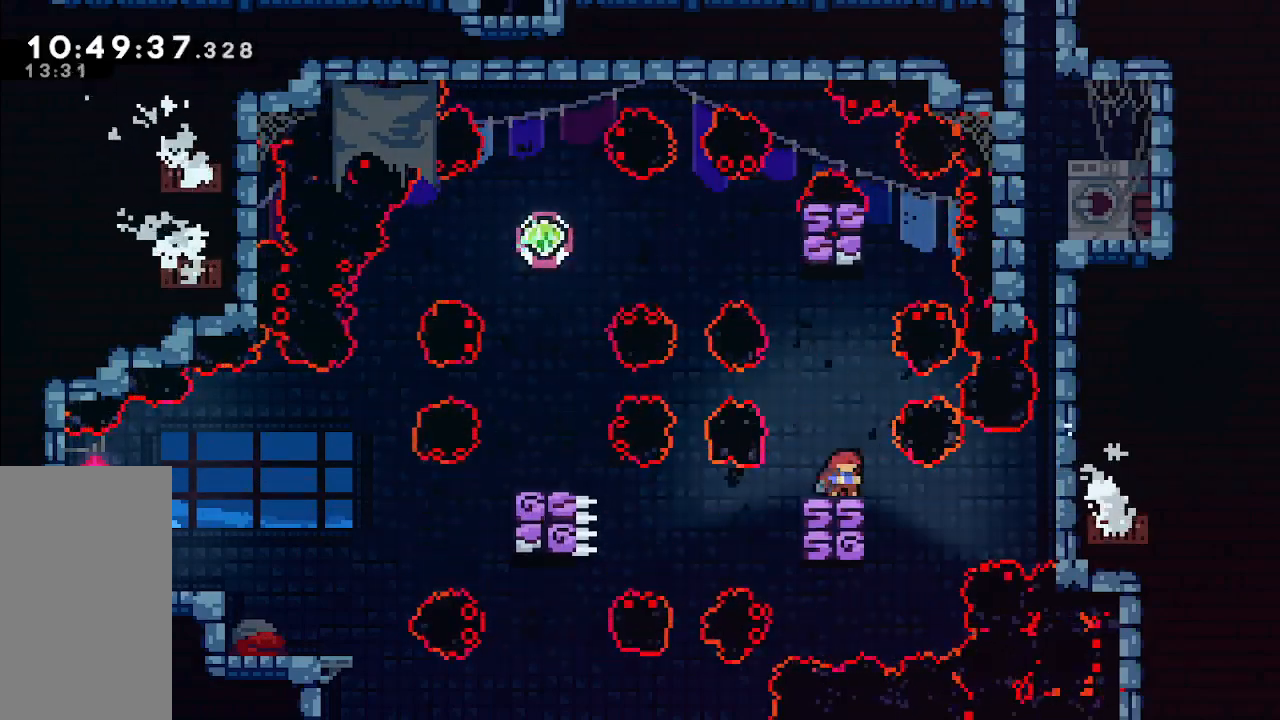
{"keys": ["down"], "events": []}
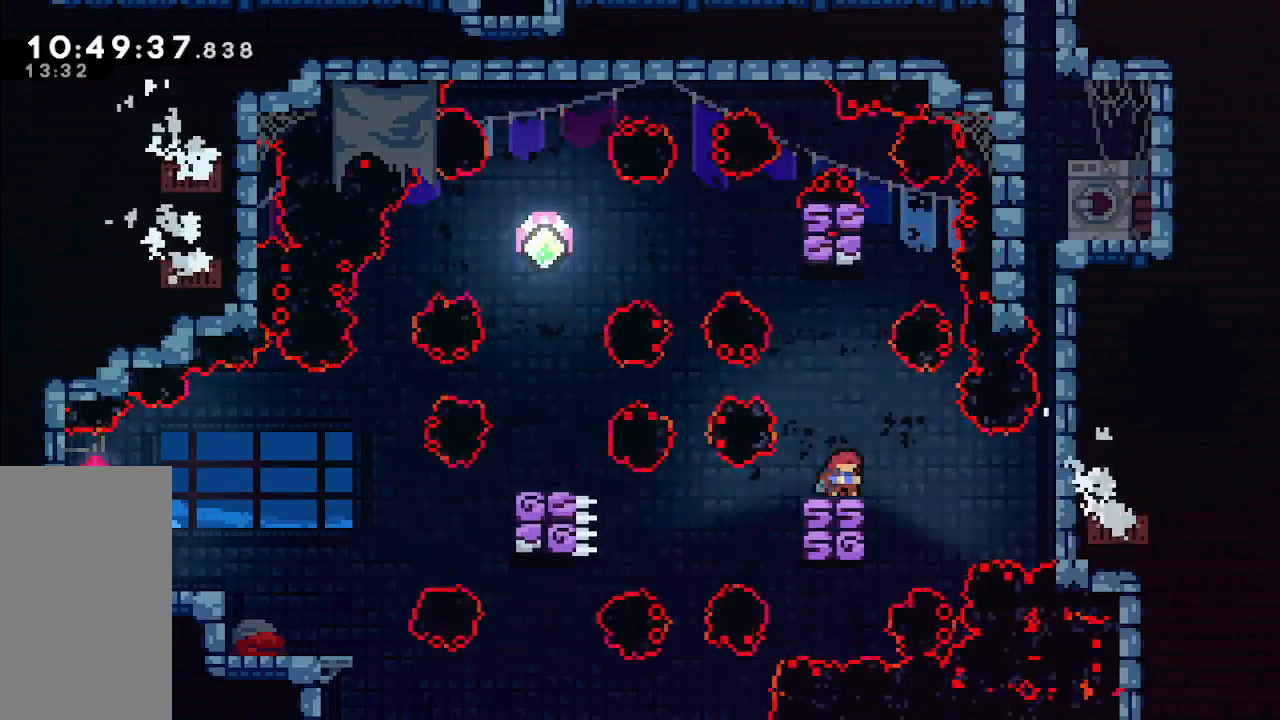
{"keys": ["grab", "right"], "events": [[133, "down", "up"], [133, "right", "down"], [233, "dash", "down"], [367, "dash", "up"], [417, "grab", "down"]]}
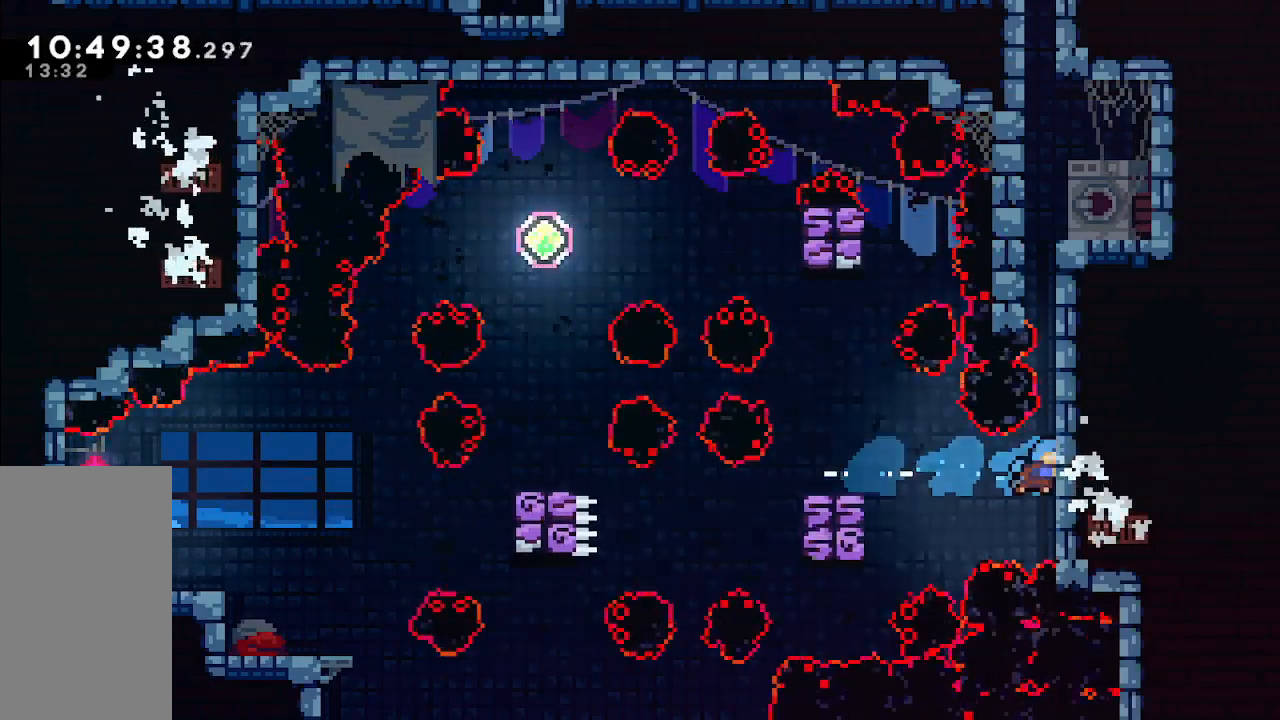
{"keys": ["grab", "jump", "up"], "events": [[17, "up", "down"], [117, "jump", "down"], [117, "right", "up"], [300, "jump", "up"], [400, "jump", "down"]]}
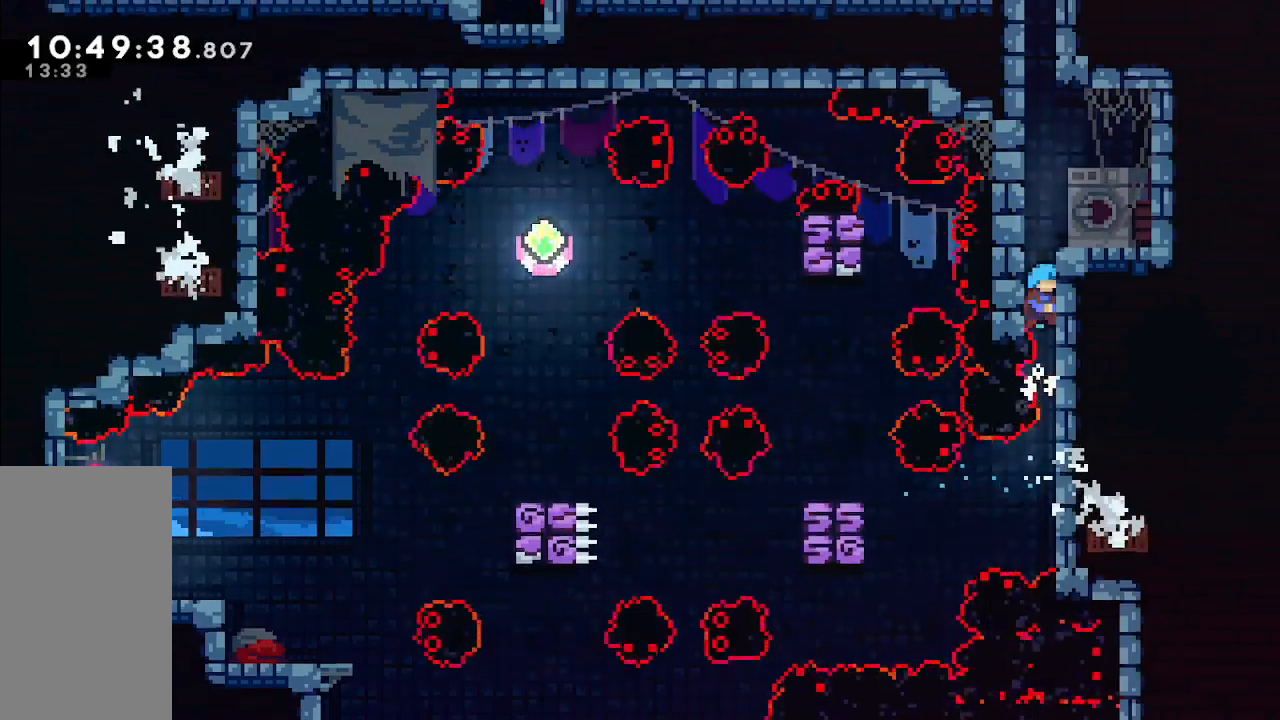
{"keys": [], "events": [[33, "jump", "up"], [133, "jump", "down"], [217, "right", "down"], [267, "grab", "up"], [267, "jump", "up"], [317, "up", "up"], [350, "right", "up"]]}
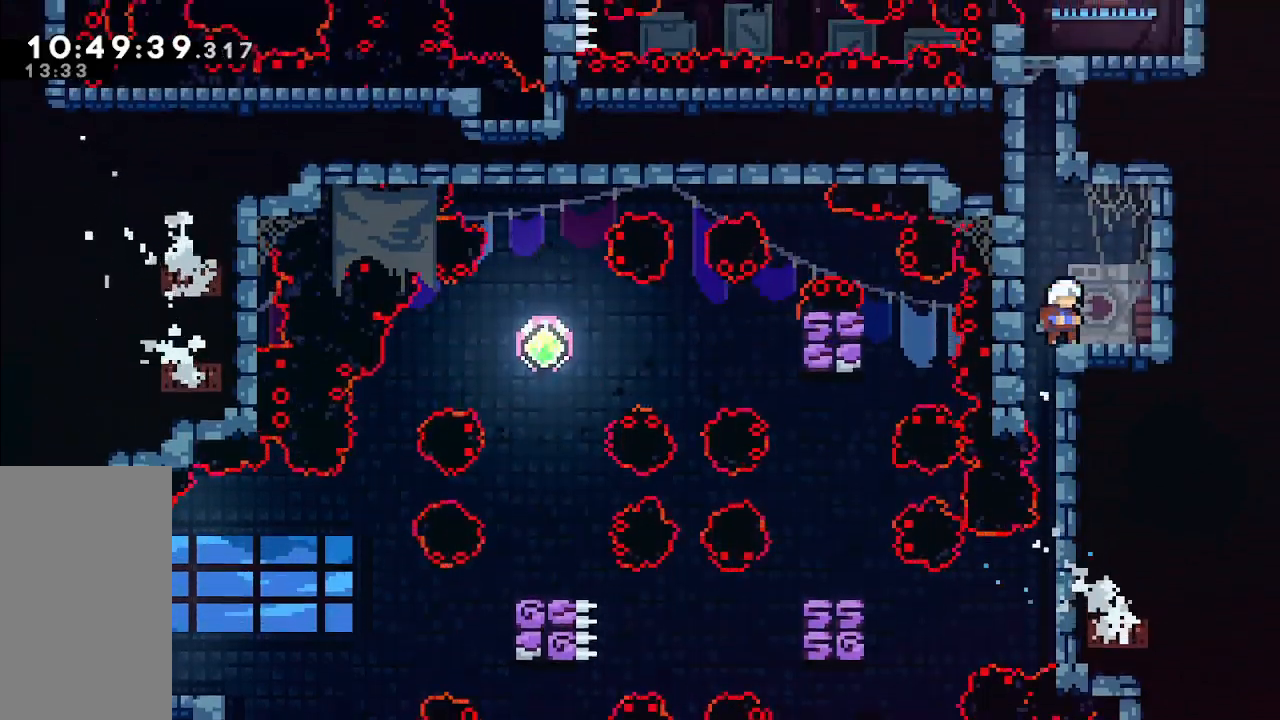
{"keys": ["up"], "events": [[50, "left", "down"], [100, "jump", "down"], [183, "up", "down"], [333, "dash", "down"], [333, "jump", "up"], [333, "left", "up"], [467, "dash", "up"]]}
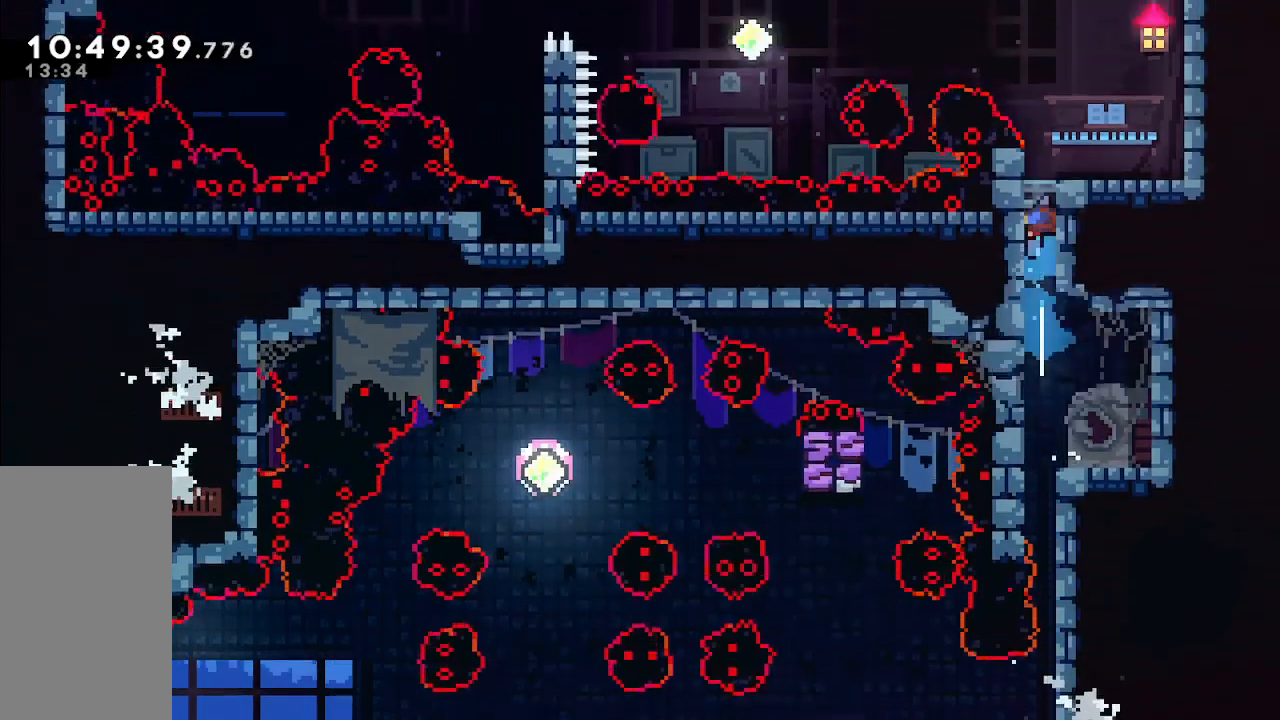
{"keys": [], "events": [[100, "right", "down"], [100, "up", "up"], [250, "right", "up"]]}
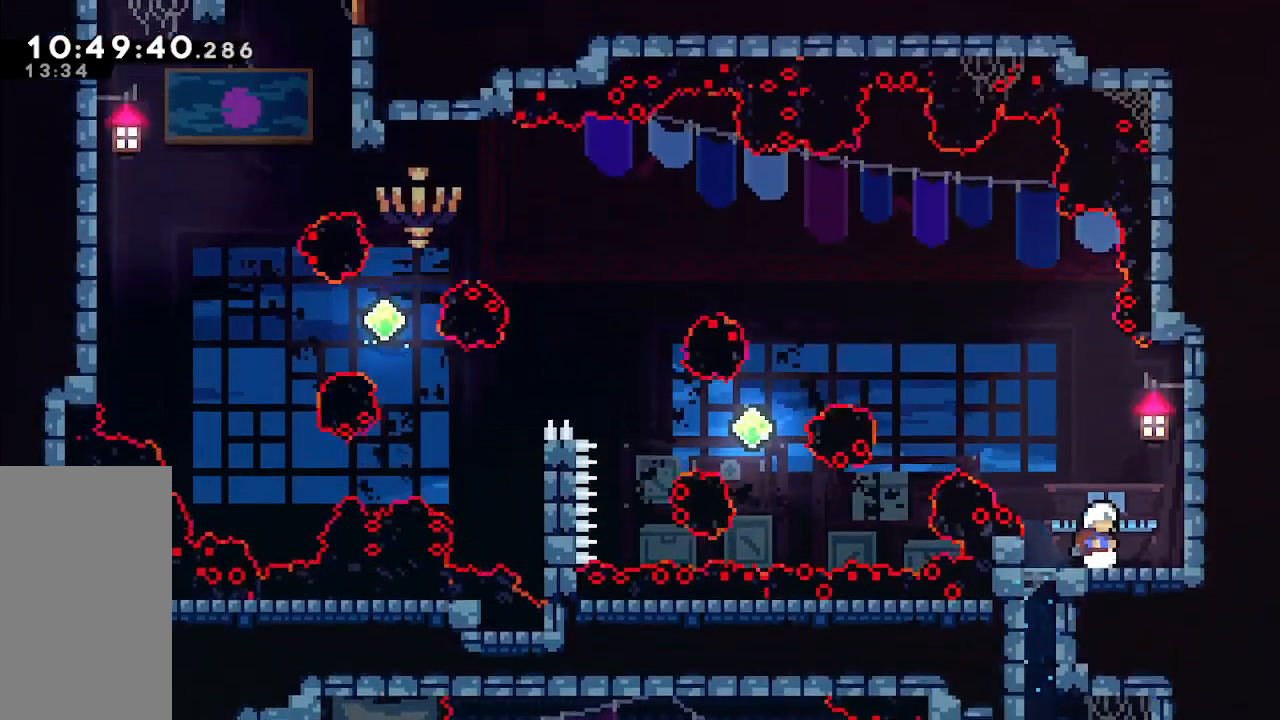
{"keys": [], "events": []}
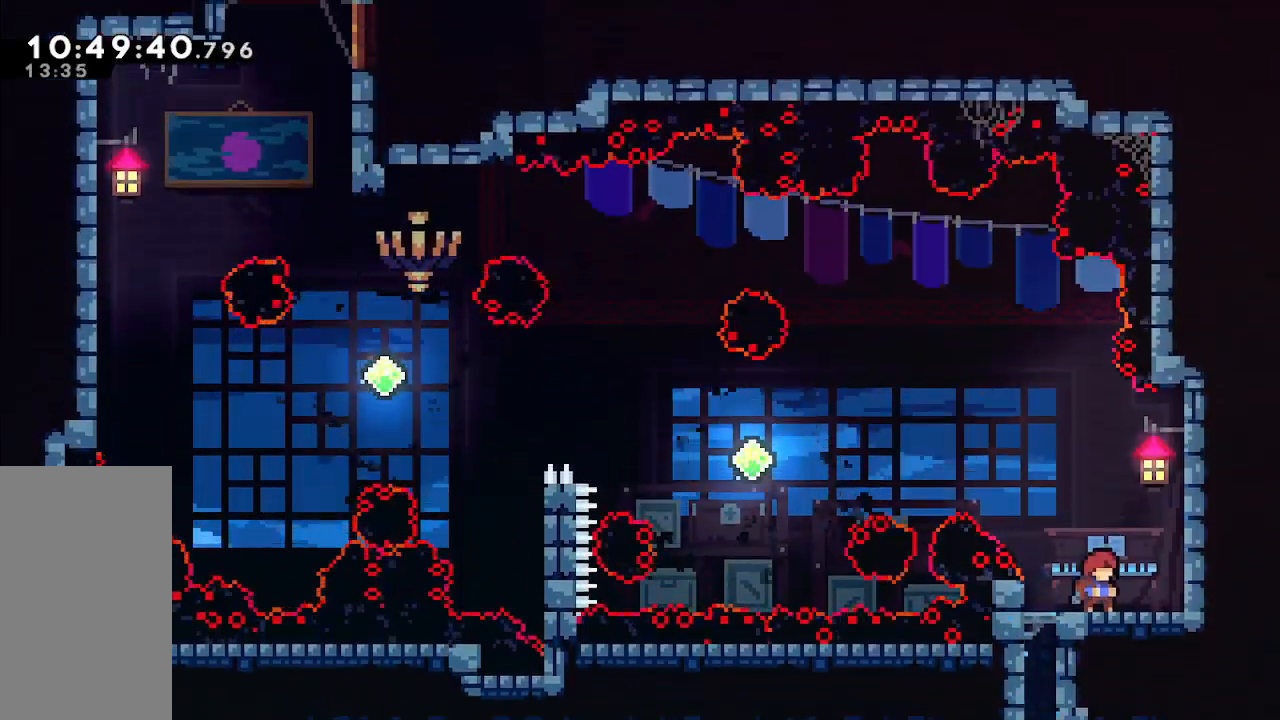
{"keys": ["jump"], "events": [[367, "jump", "down"]]}
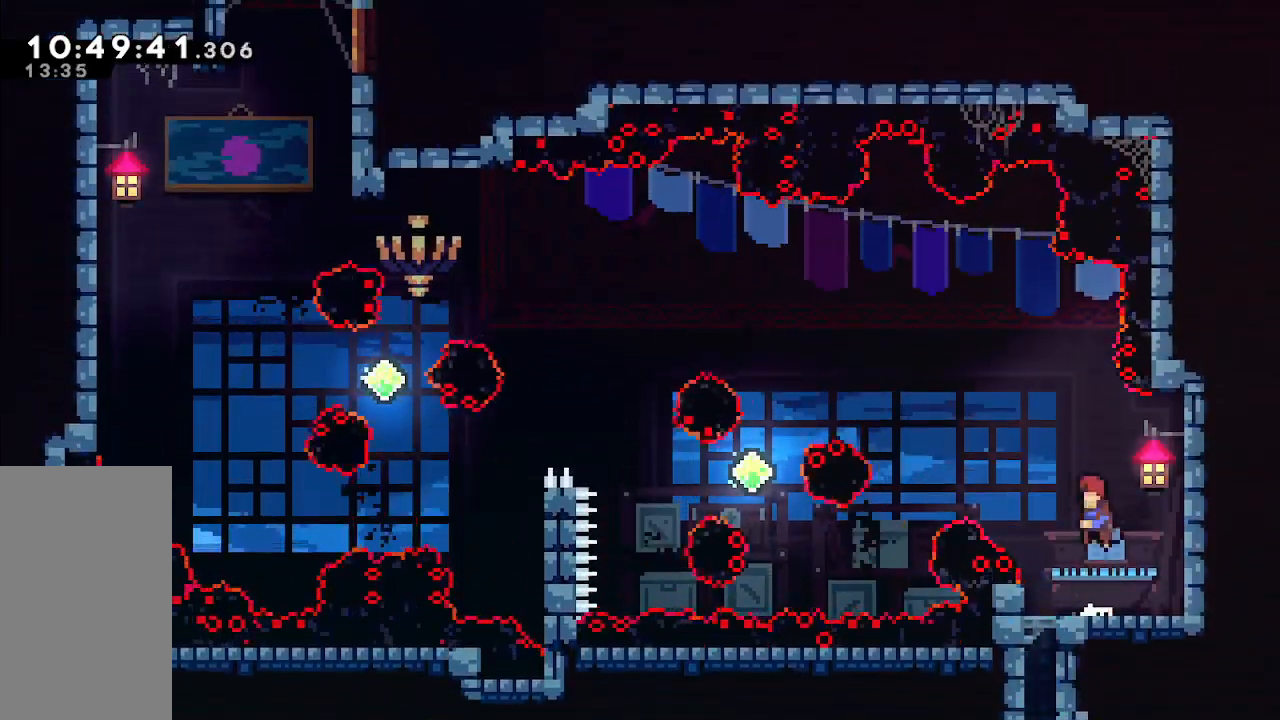
{"keys": ["left"], "events": [[17, "left", "down"], [150, "up", "down"], [250, "dash", "down"], [300, "jump", "up"], [433, "dash", "up"], [483, "up", "up"]]}
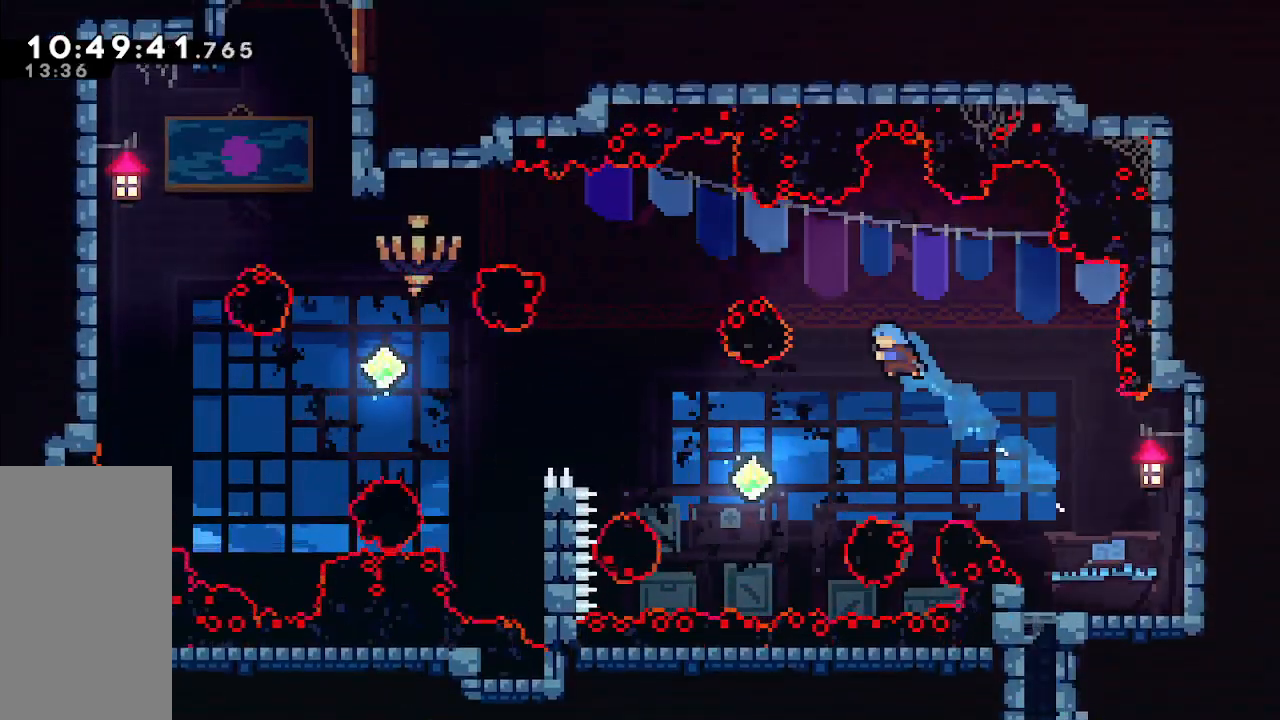
{"keys": ["dash", "left", "up"], "events": [[450, "dash", "down"], [450, "up", "down"]]}